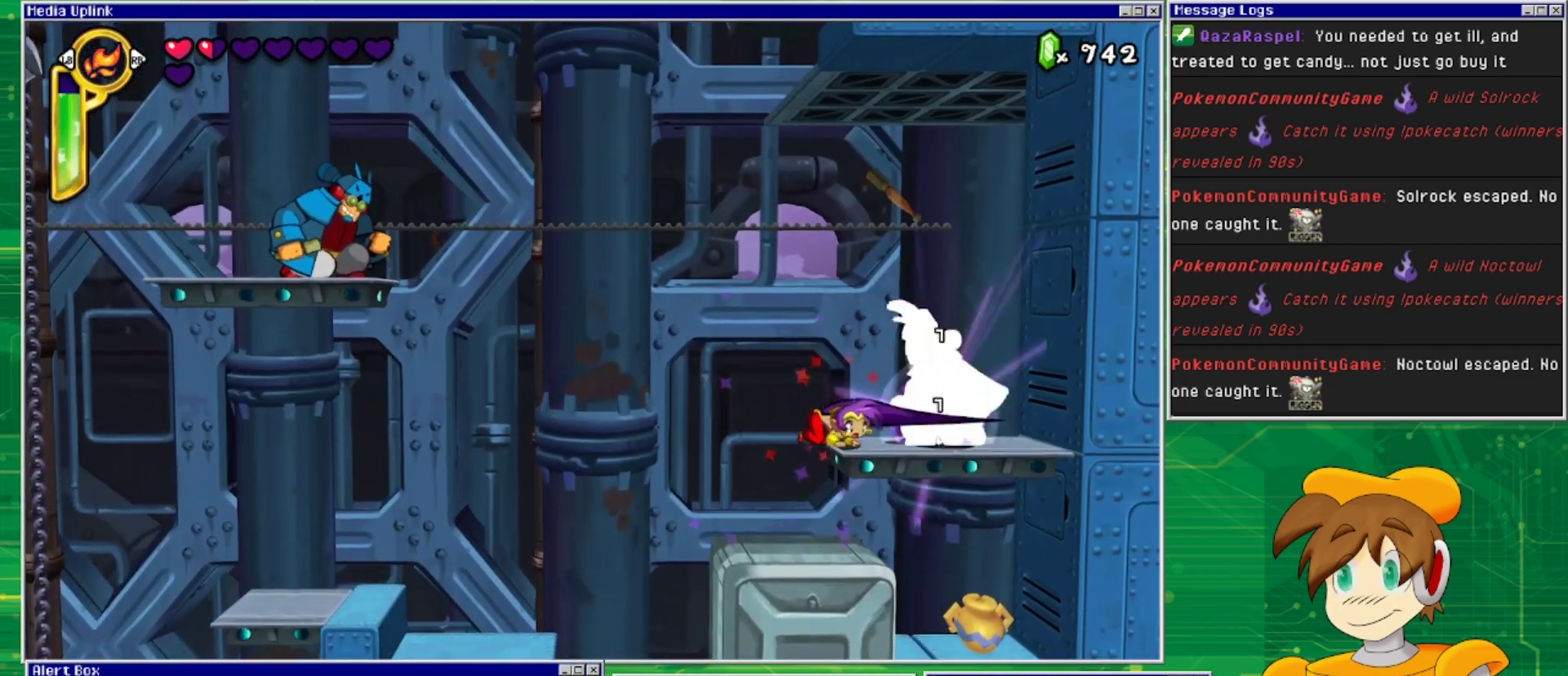
Gameplay with a controller (PlayStation layout); each line is a JSON object with the inputs held at the frame after it. "events" lists button and stick changes between this image and that frame as [ms after this image, input, new state], when the widget could be followed in between. Not read: L2 L3 R1 R2 R3 left_stick right_stick.
{"buttons": ["DPAD_DOWN"], "events": [[33, "SQUARE", "down"], [100, "SQUARE", "up"], [367, "SQUARE", "down"], [467, "SQUARE", "up"]]}
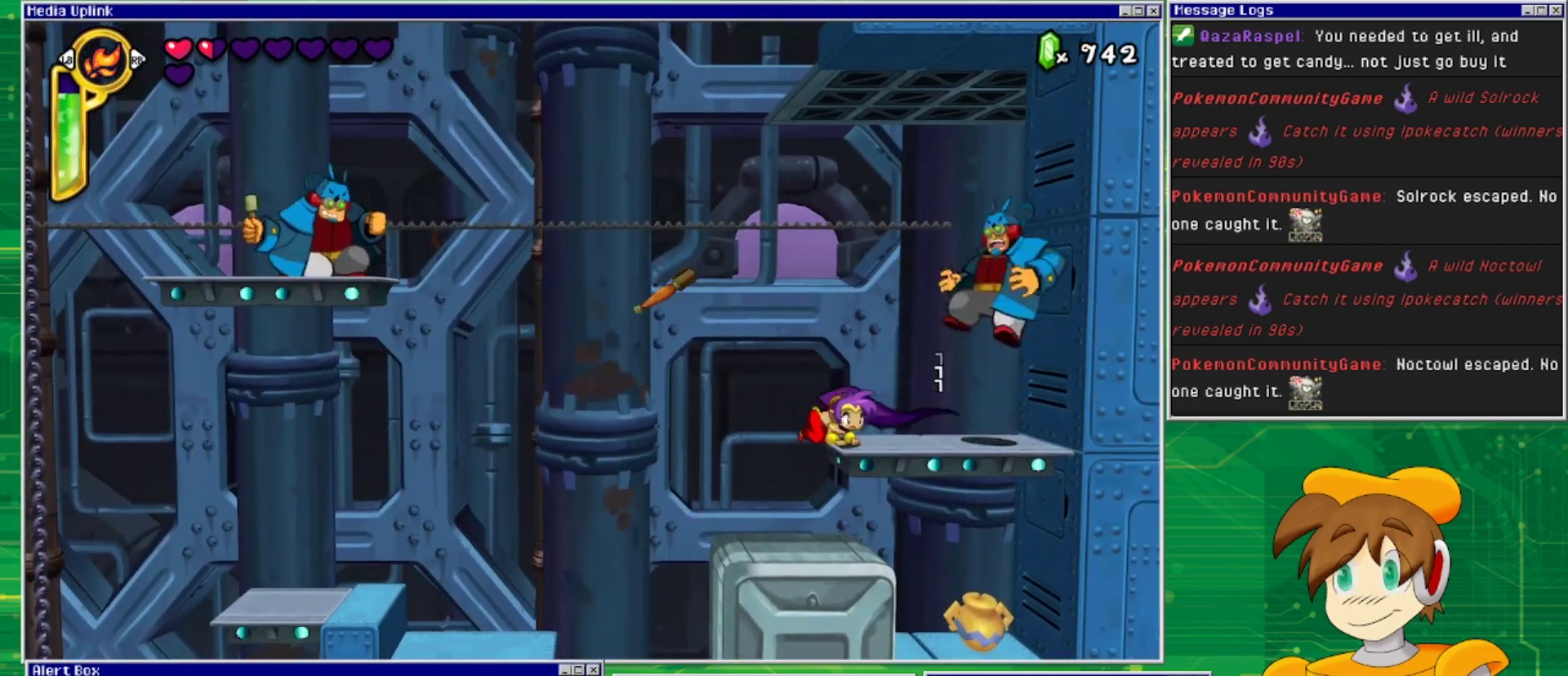
{"buttons": [], "events": [[167, "DPAD_DOWN", "up"], [267, "DPAD_LEFT", "down"], [467, "DPAD_LEFT", "up"]]}
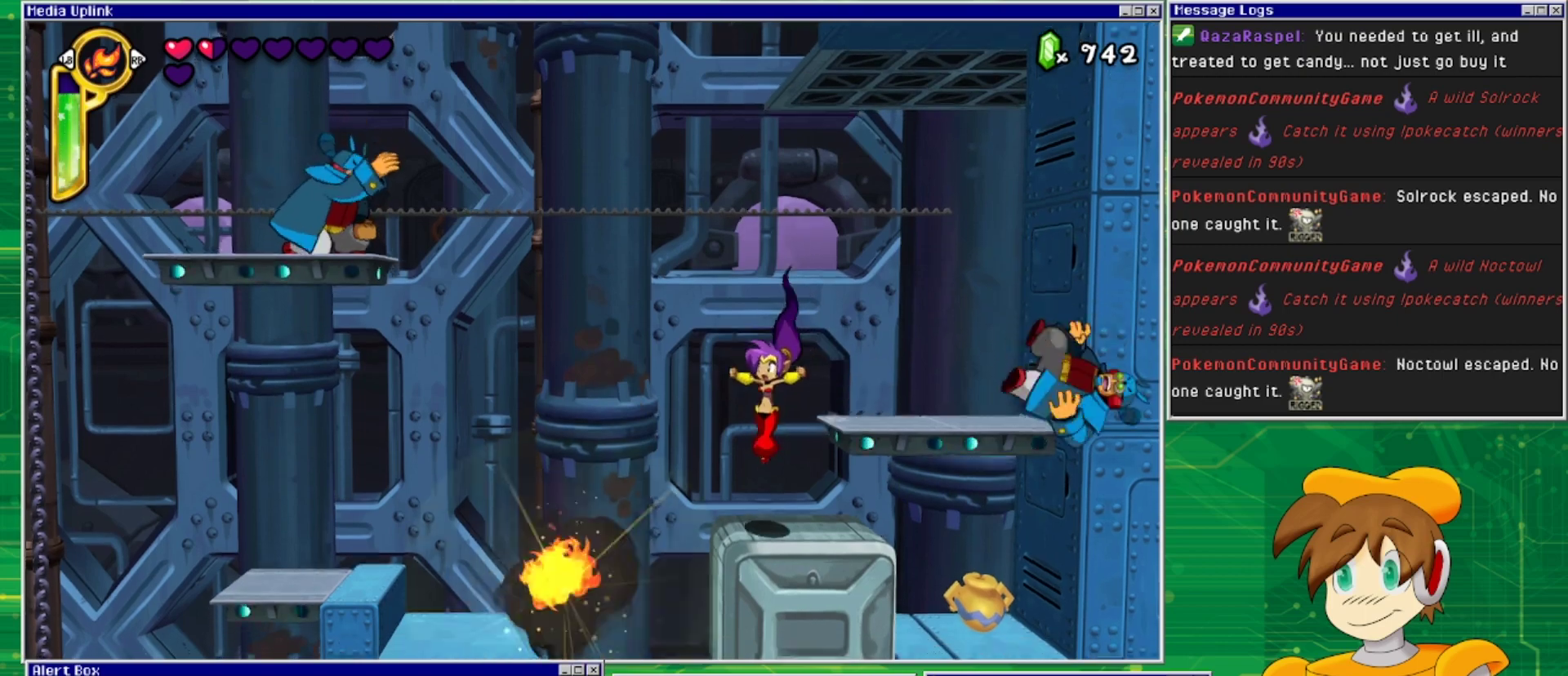
{"buttons": ["DPAD_RIGHT"], "events": [[33, "DPAD_RIGHT", "down"]]}
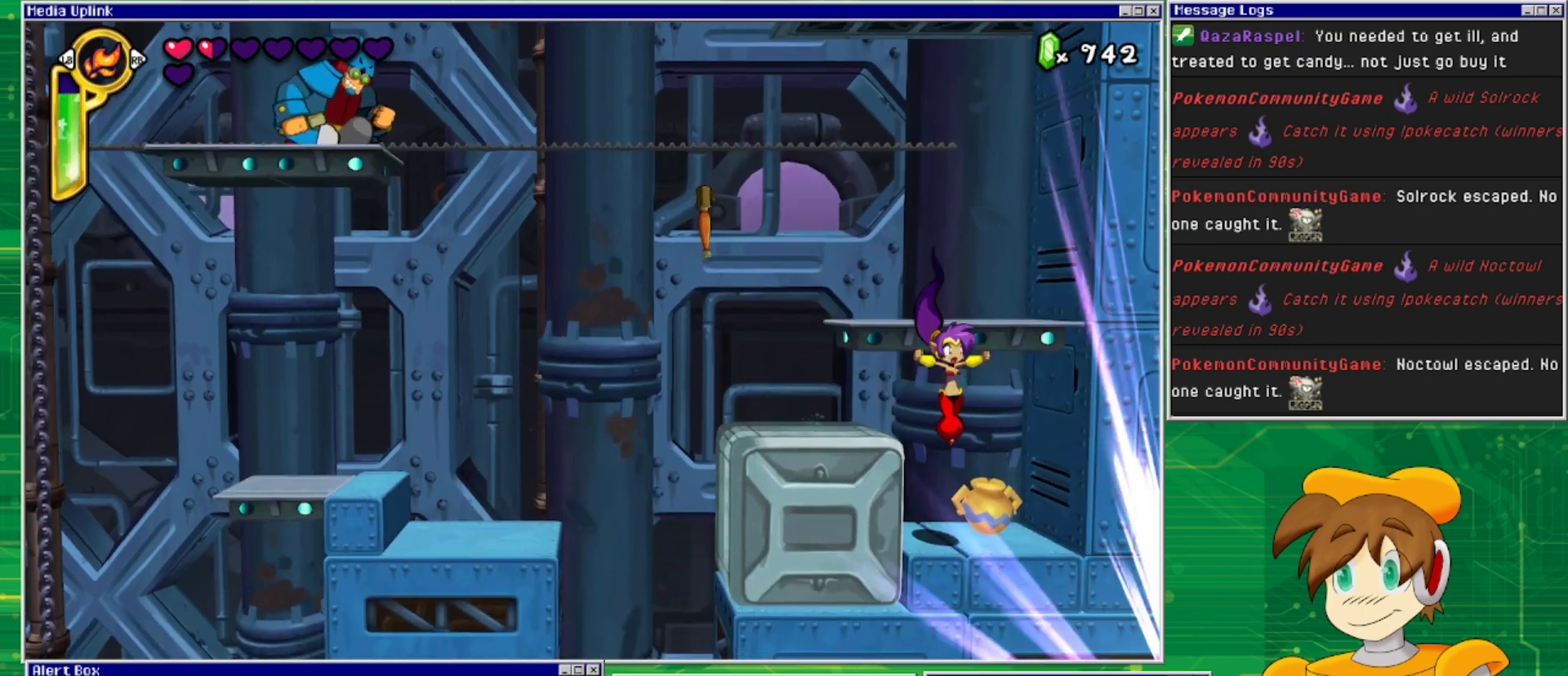
{"buttons": [], "events": [[100, "DPAD_RIGHT", "up"], [167, "DPAD_DOWN", "down"], [233, "SQUARE", "down"], [367, "SQUARE", "up"], [467, "DPAD_DOWN", "up"]]}
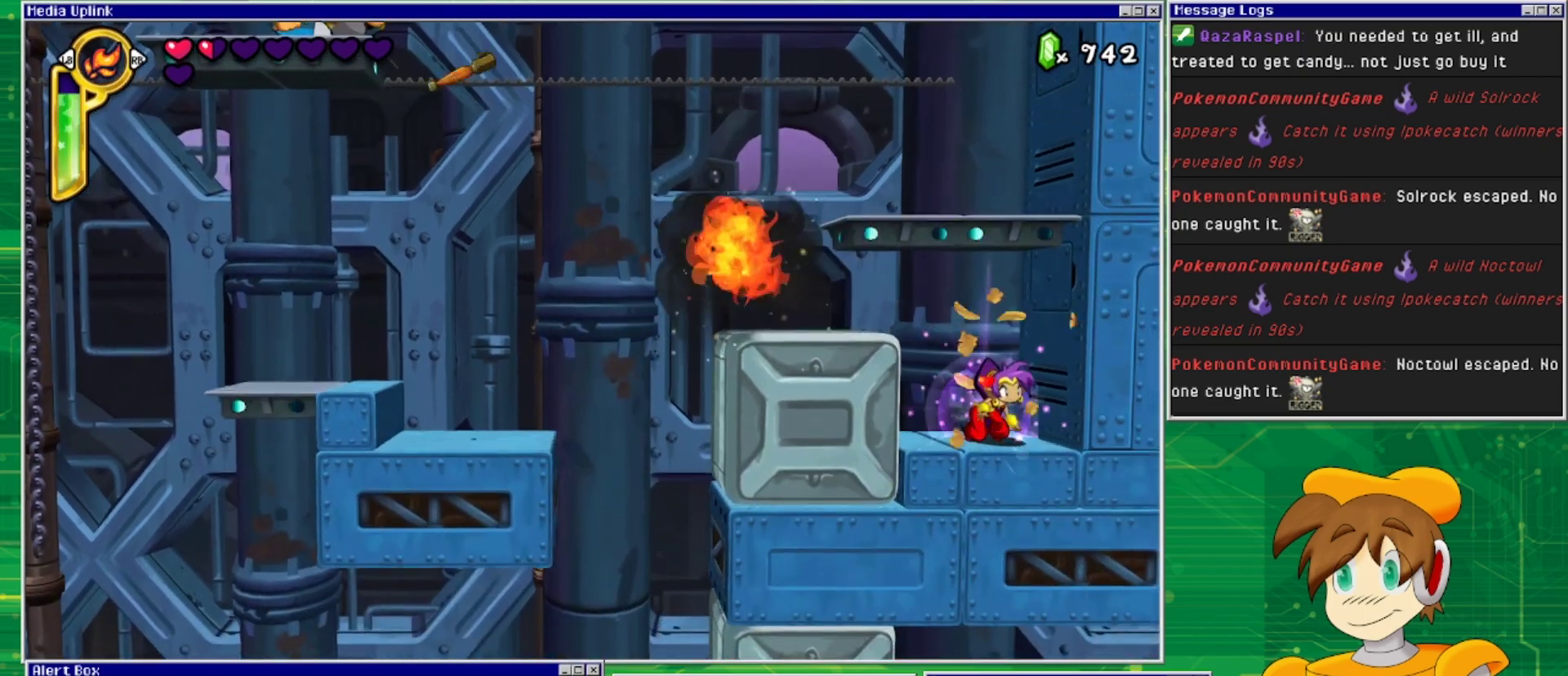
{"buttons": [], "events": [[200, "DPAD_LEFT", "down"], [333, "DPAD_LEFT", "up"]]}
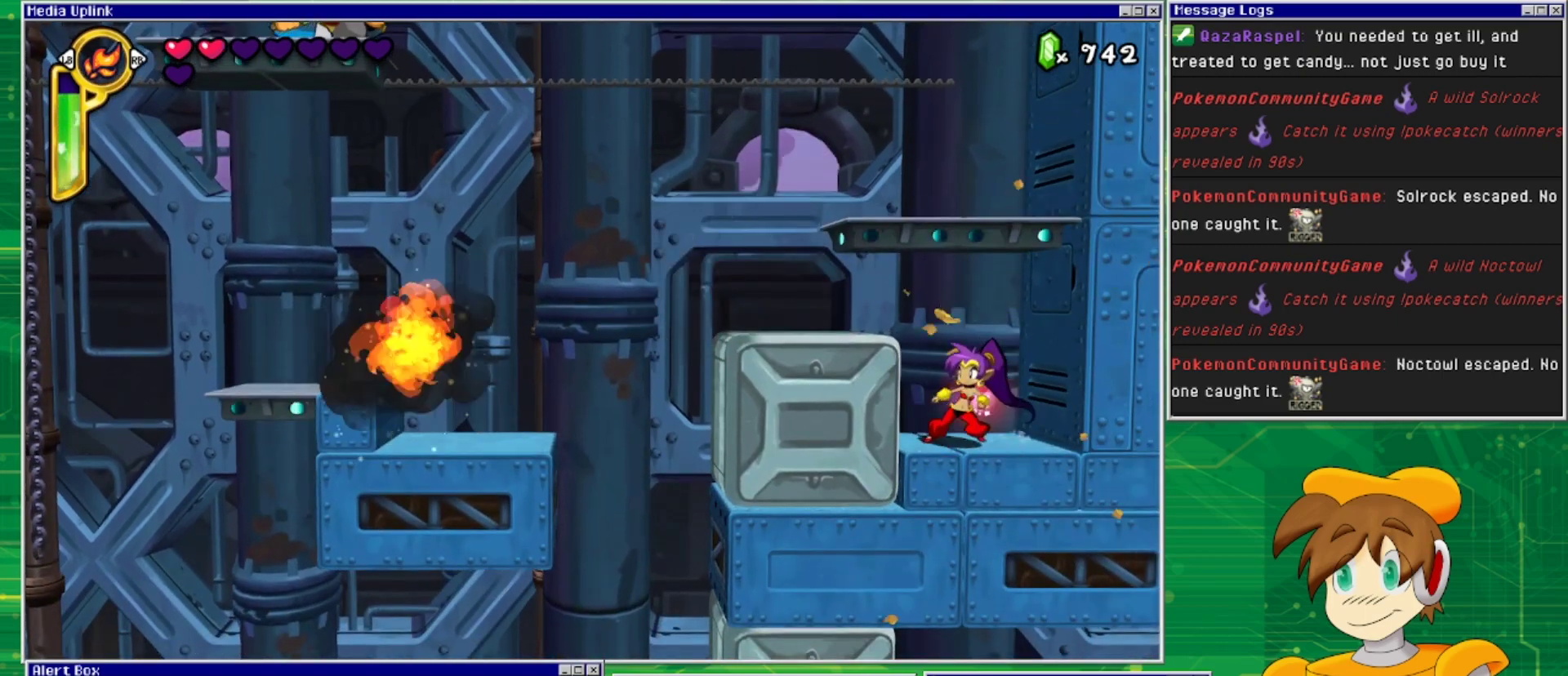
{"buttons": [], "events": [[333, "TRIANGLE", "down"], [467, "TRIANGLE", "up"]]}
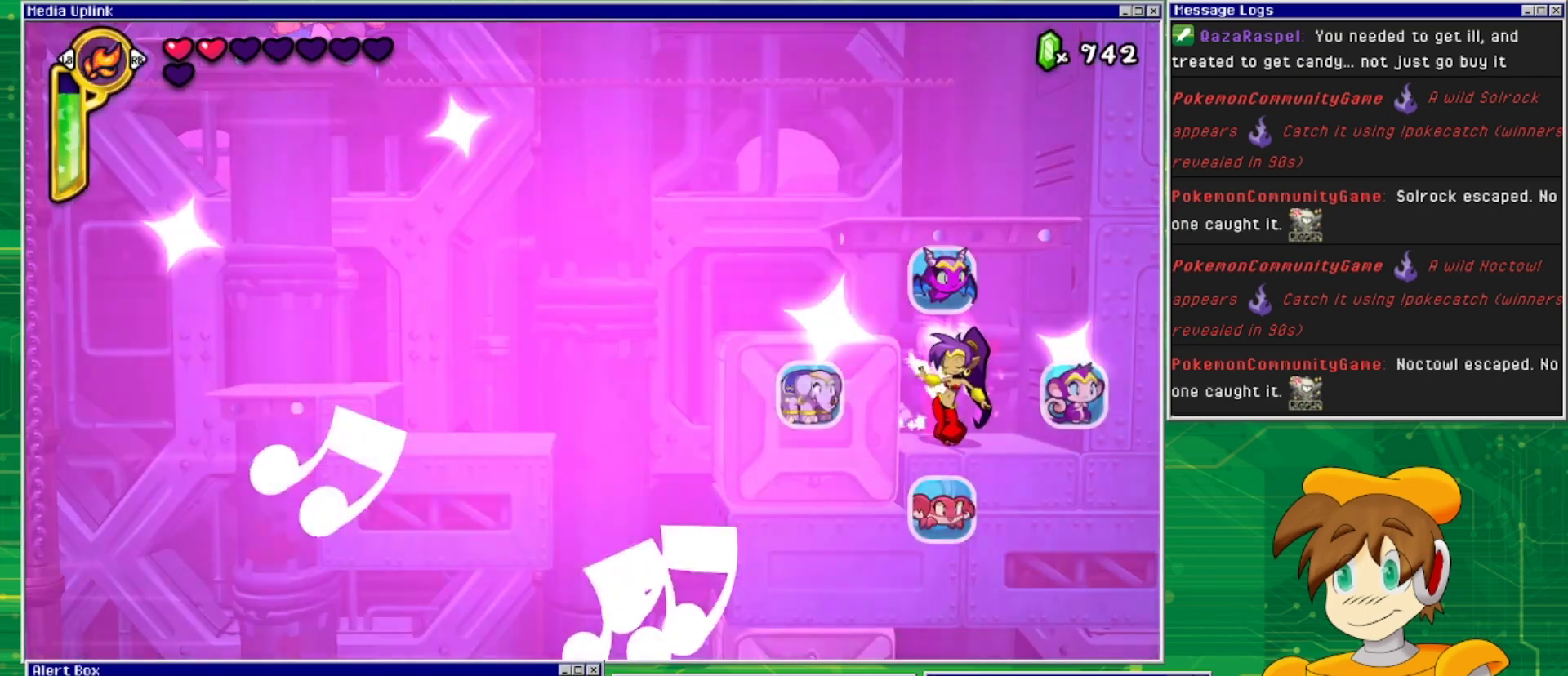
{"buttons": [], "events": [[100, "DPAD_LEFT", "down"], [300, "DPAD_LEFT", "up"]]}
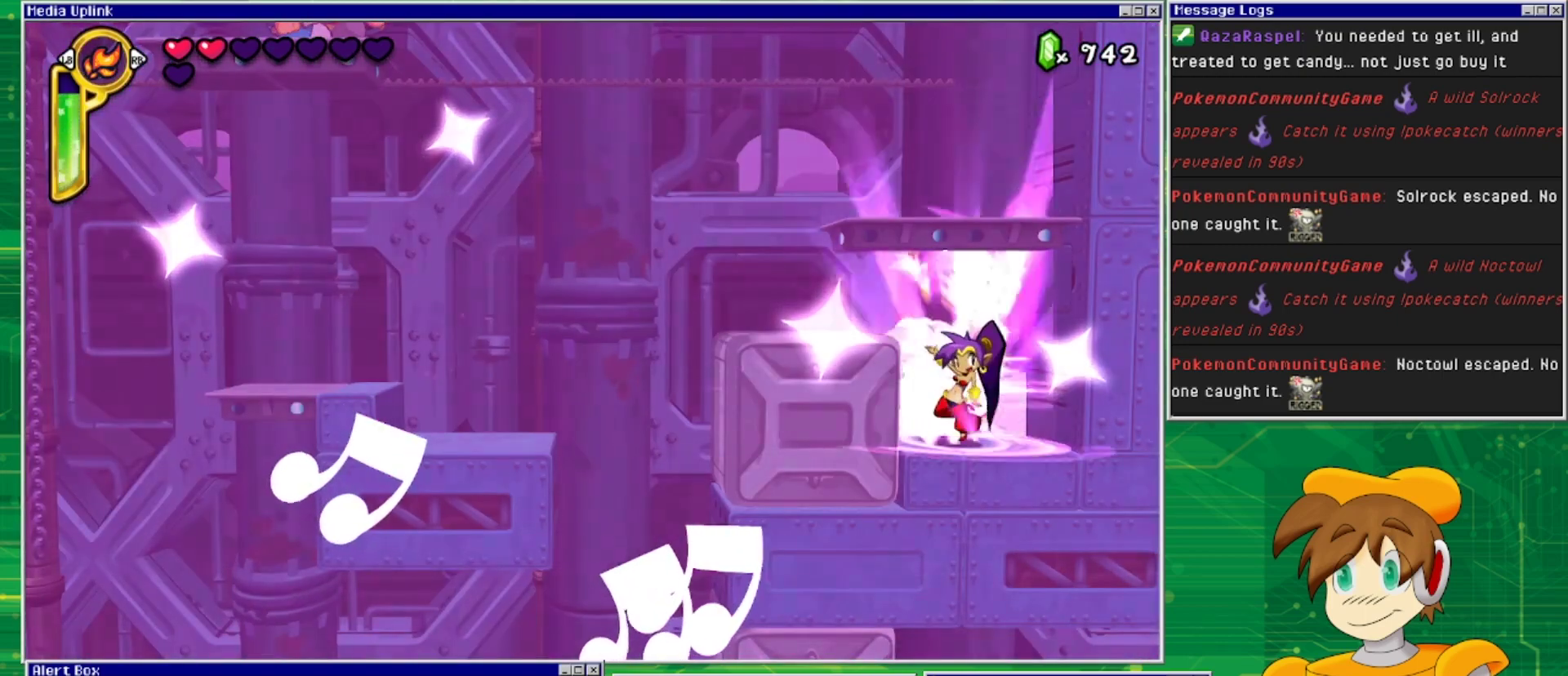
{"buttons": [], "events": []}
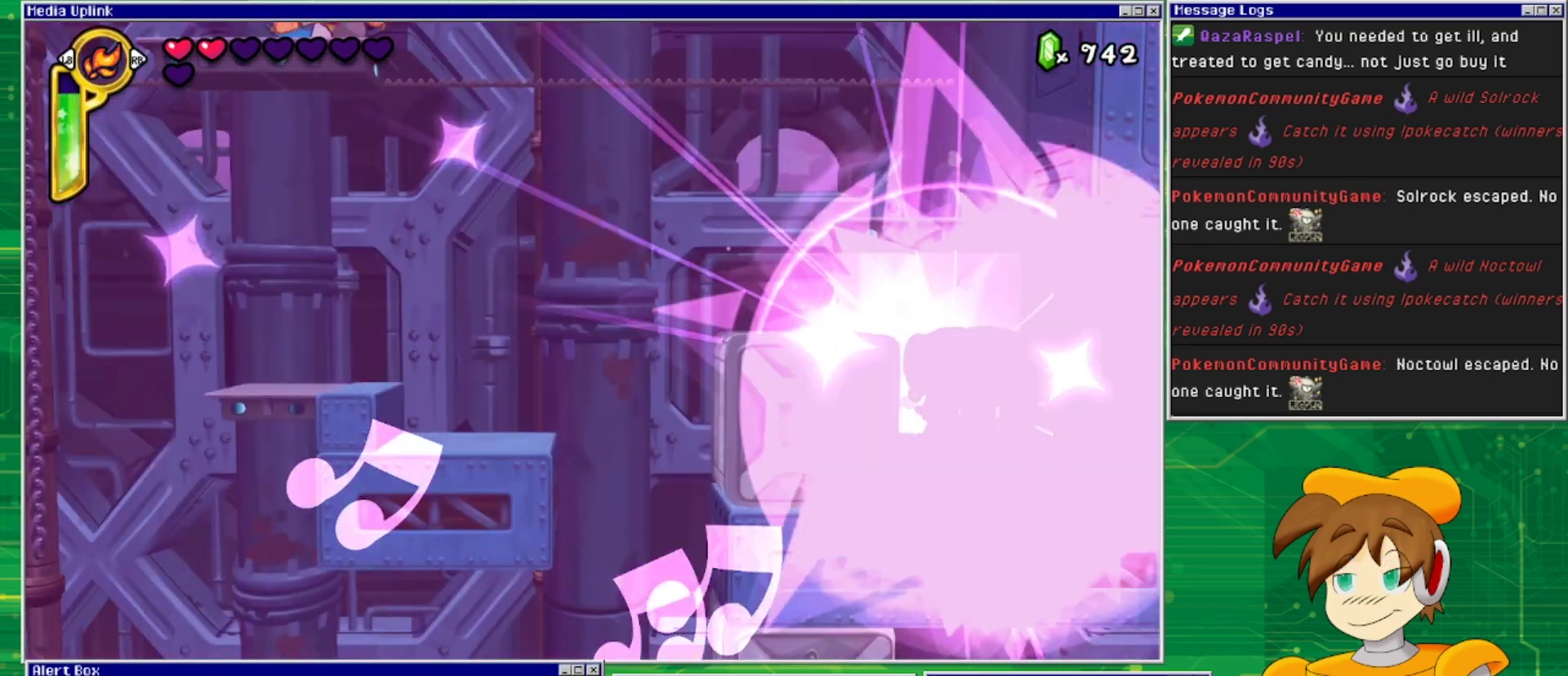
{"buttons": [], "events": [[67, "SQUARE", "down"], [233, "SQUARE", "up"]]}
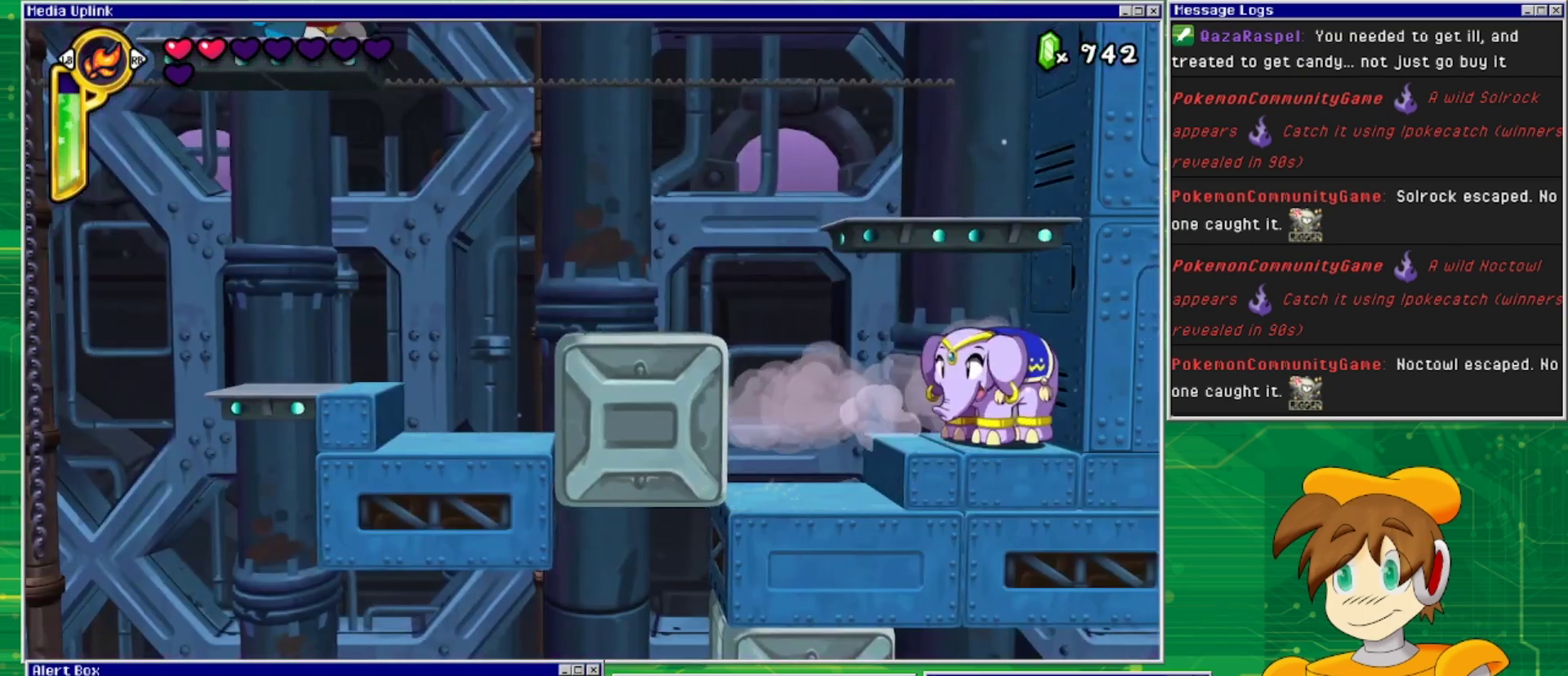
{"buttons": ["DPAD_LEFT"], "events": [[100, "DPAD_LEFT", "down"]]}
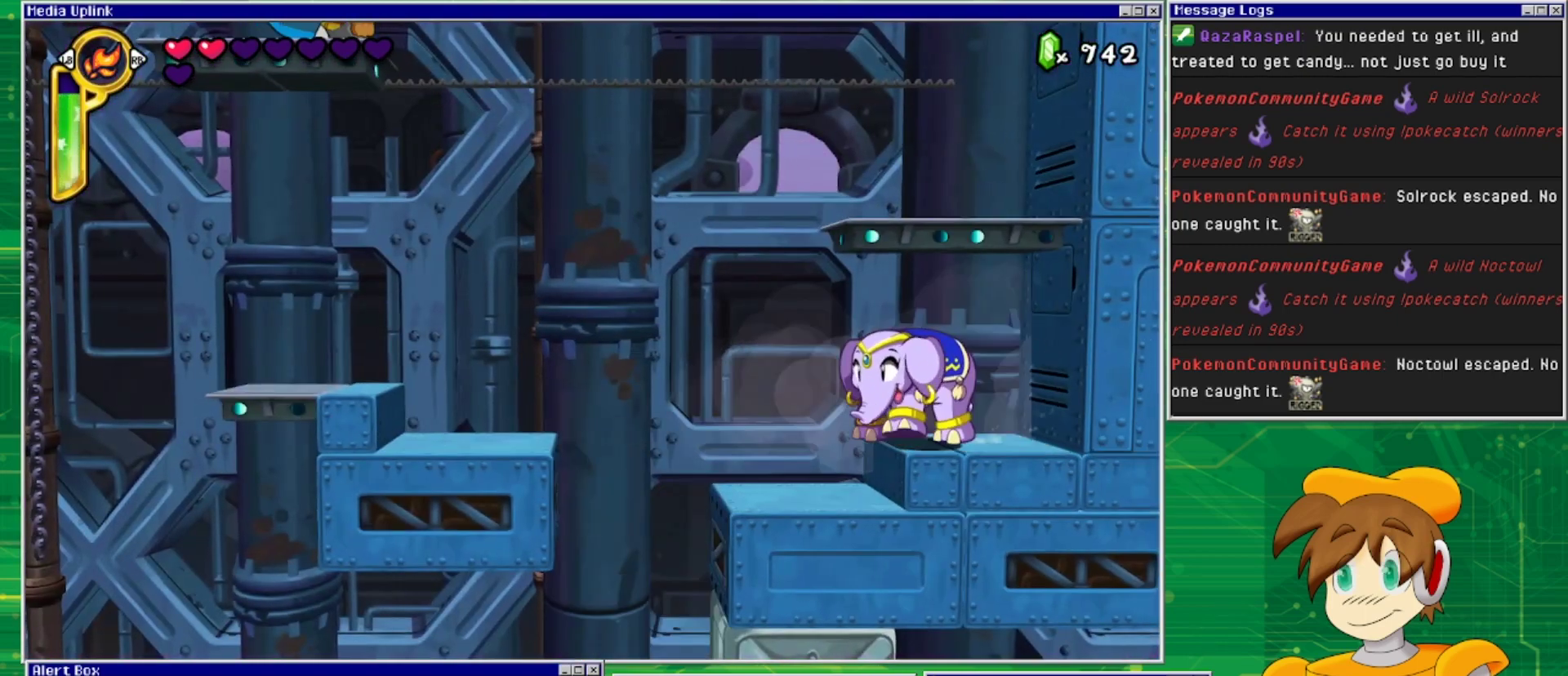
{"buttons": ["DPAD_LEFT"], "events": []}
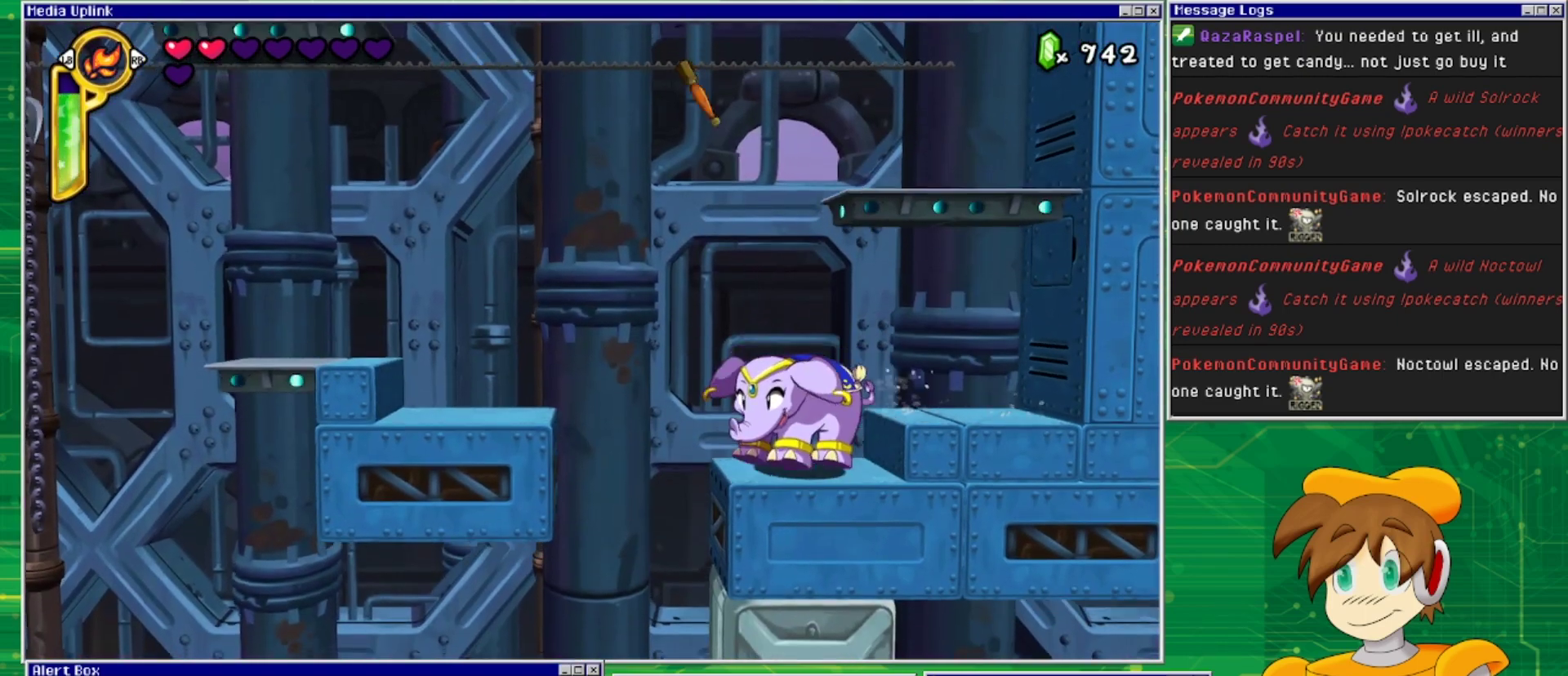
{"buttons": ["DPAD_LEFT"], "events": []}
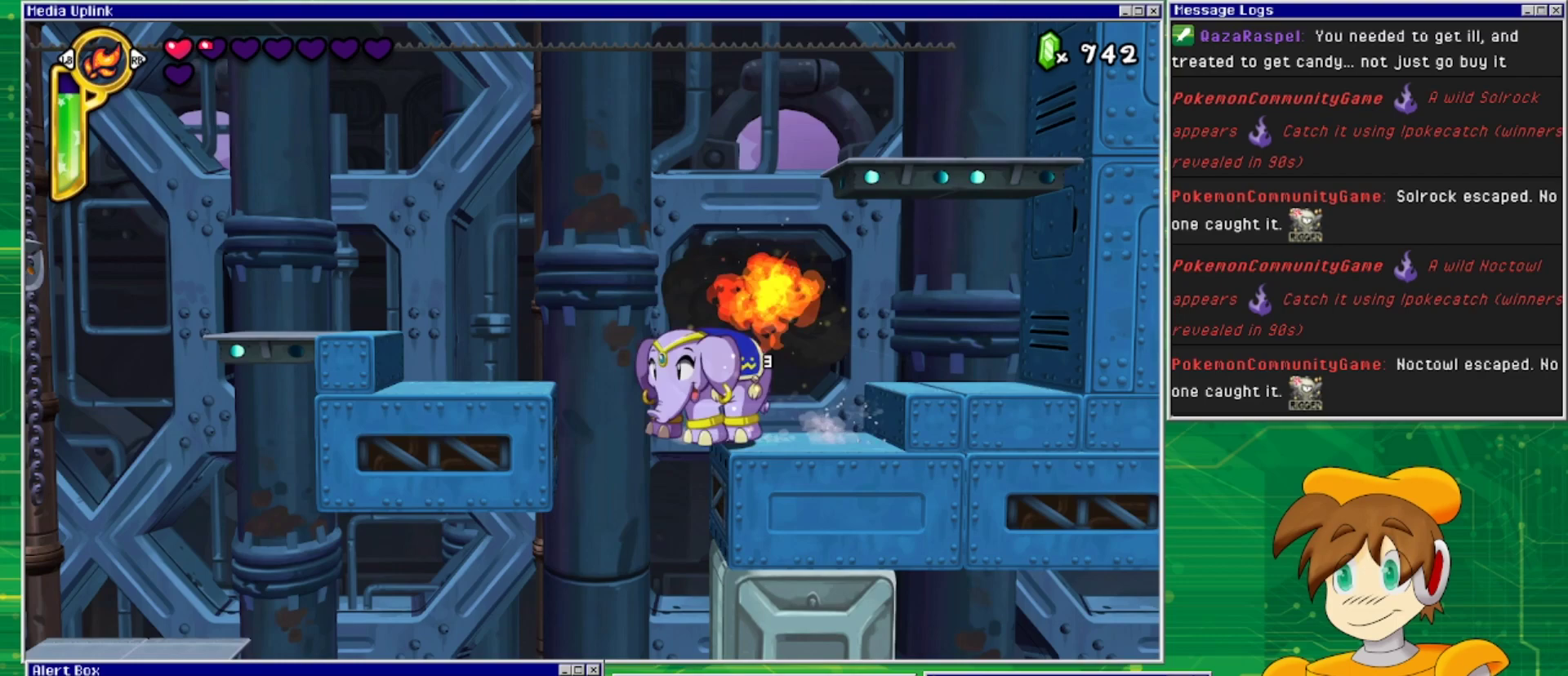
{"buttons": [], "events": [[433, "DPAD_LEFT", "up"]]}
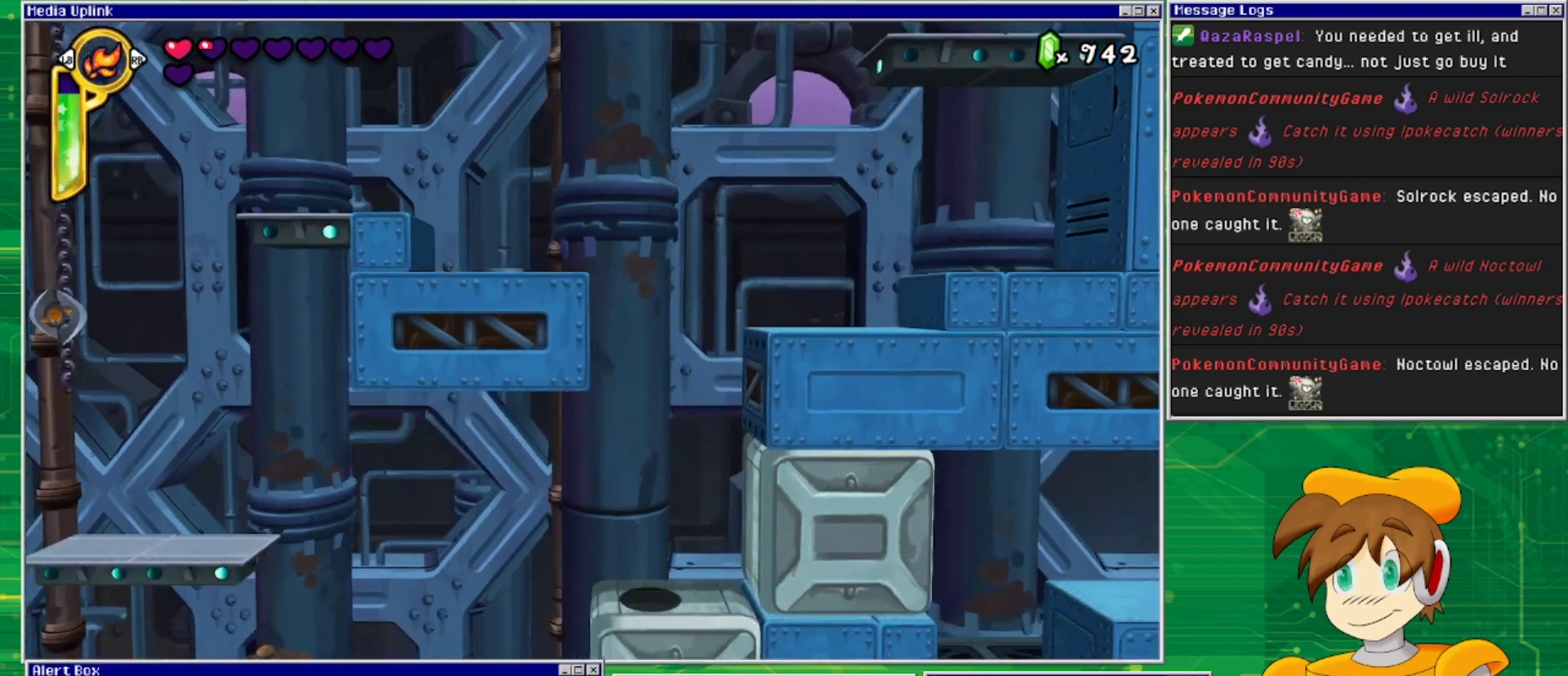
{"buttons": [], "events": [[67, "DPAD_RIGHT", "down"], [300, "SQUARE", "down"], [400, "DPAD_RIGHT", "up"], [467, "SQUARE", "up"]]}
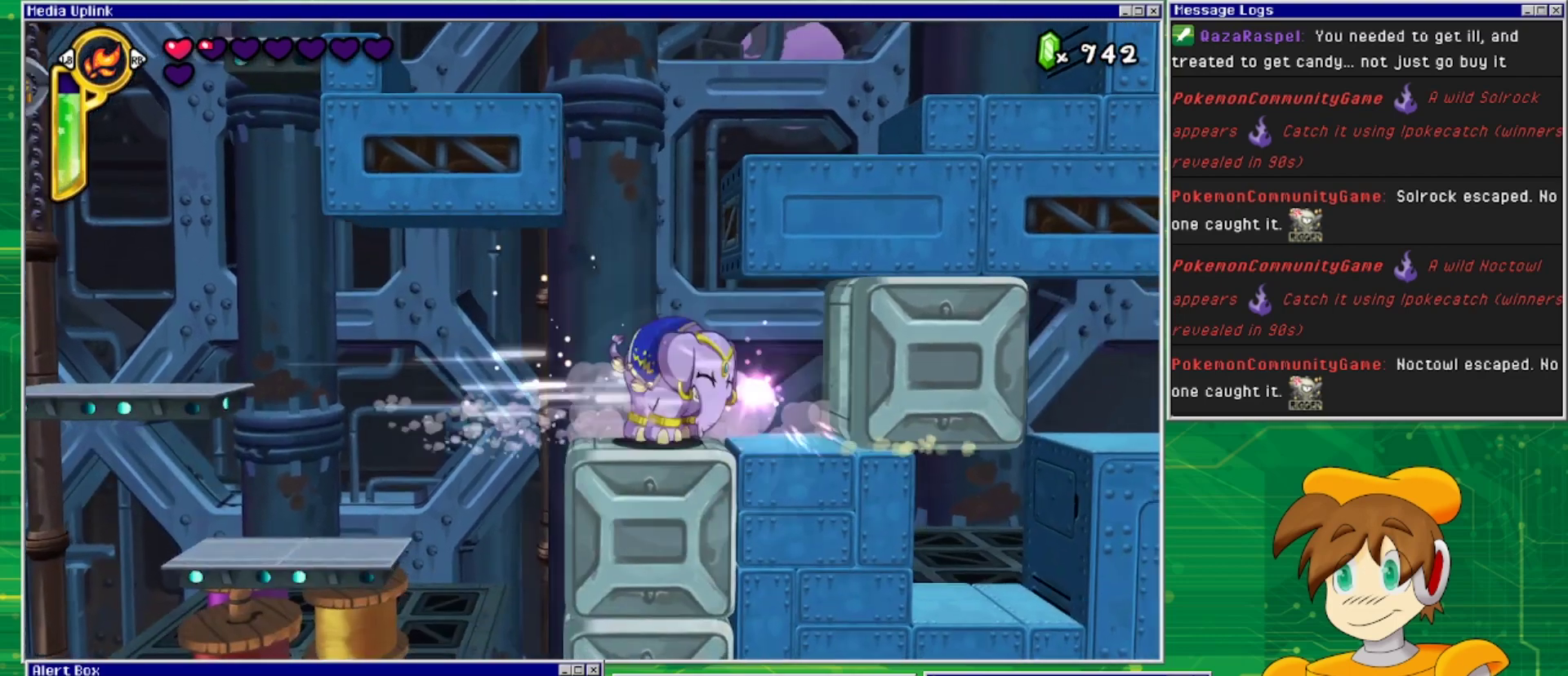
{"buttons": ["DPAD_RIGHT"], "events": [[67, "DPAD_RIGHT", "down"]]}
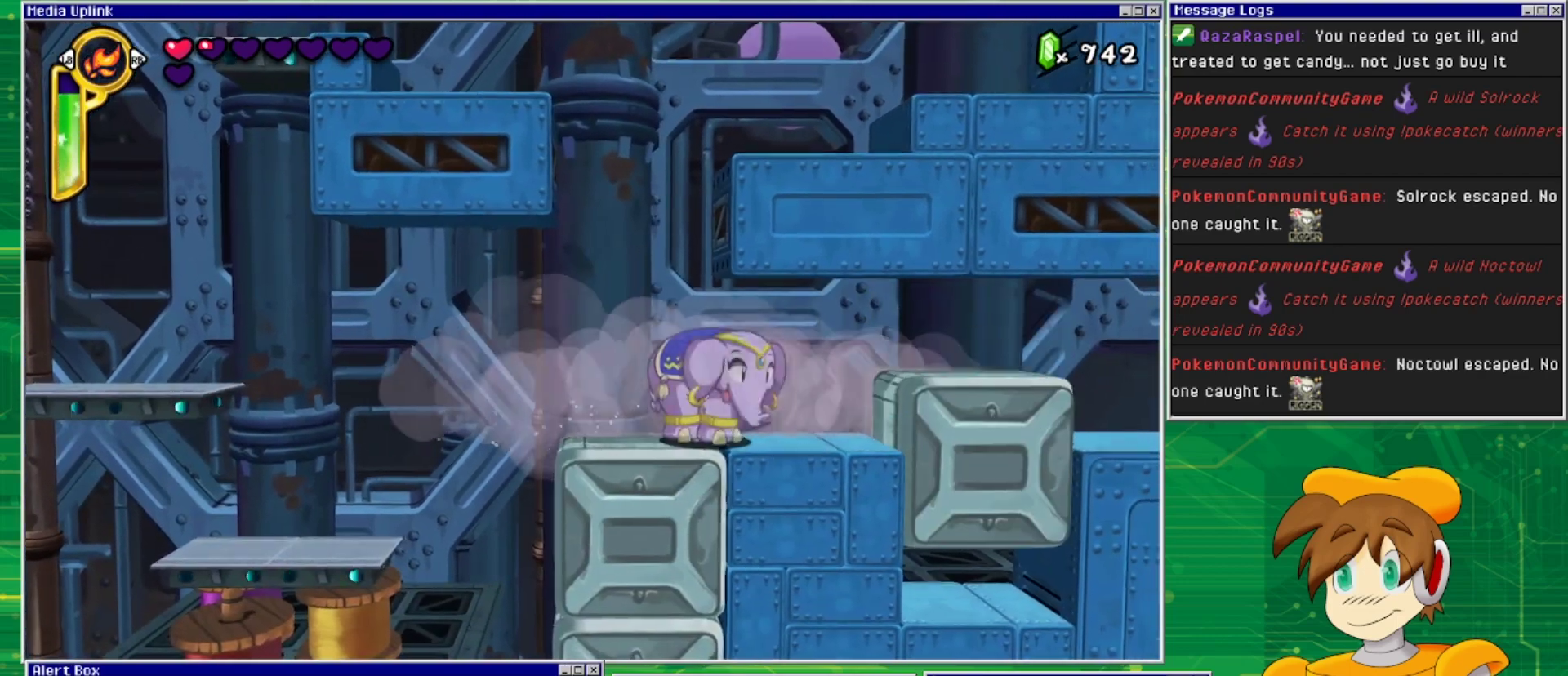
{"buttons": ["SQUARE", "DPAD_RIGHT"], "events": [[300, "SQUARE", "down"]]}
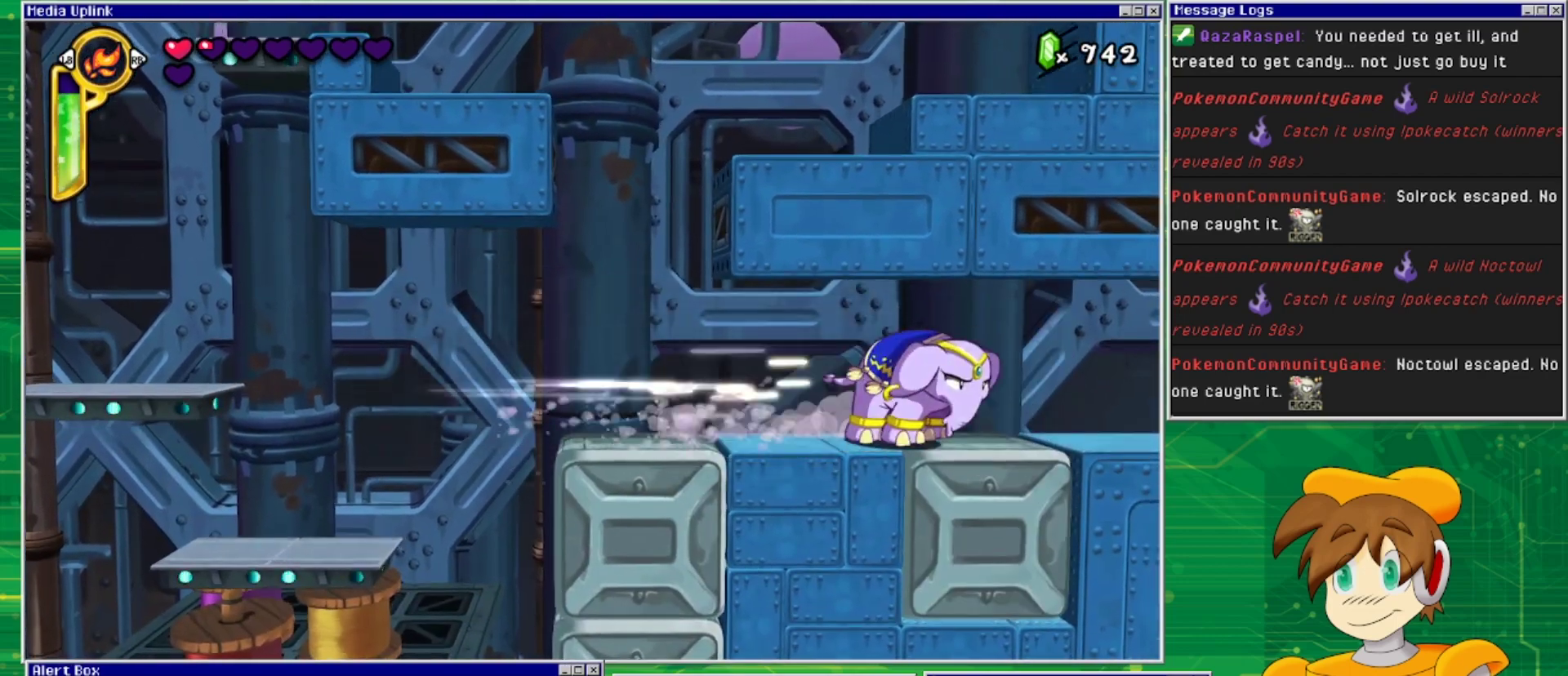
{"buttons": ["DPAD_RIGHT"], "events": [[300, "SQUARE", "up"]]}
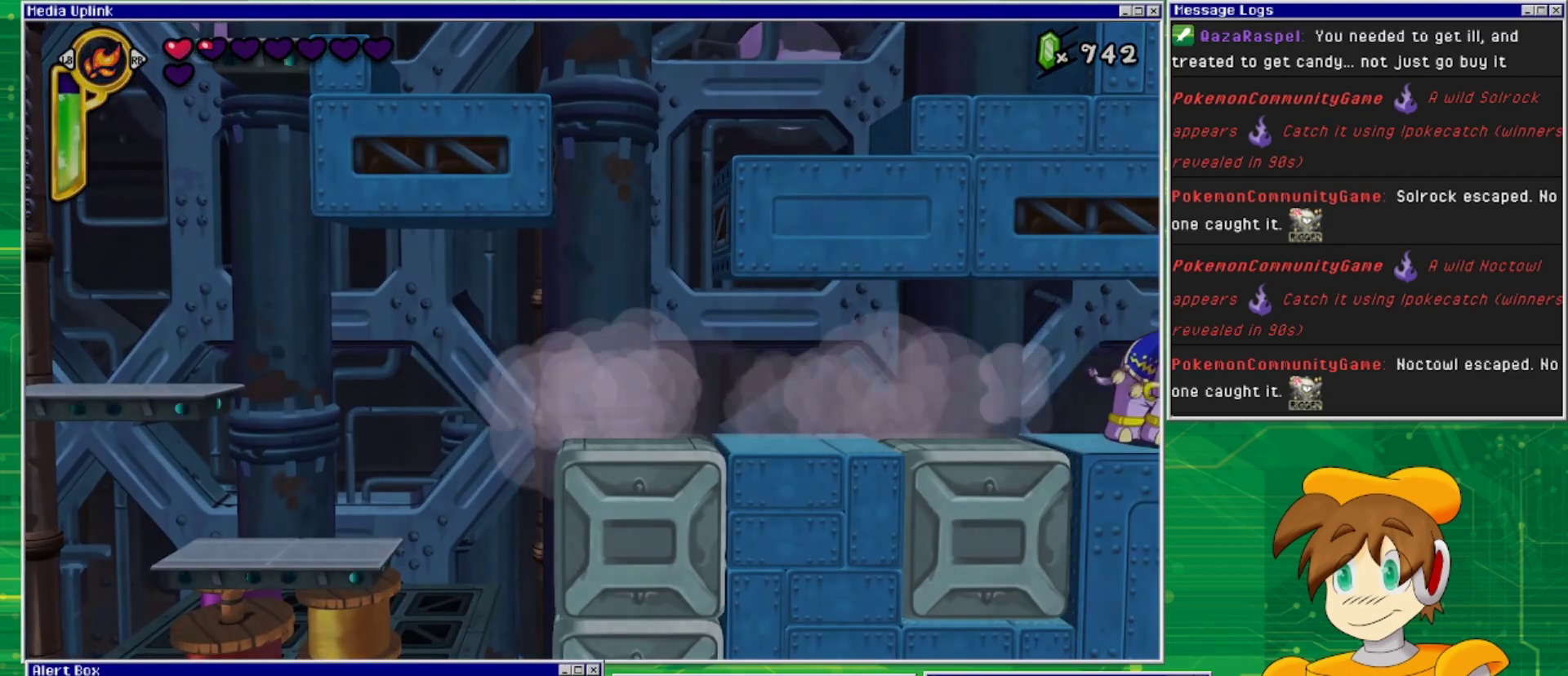
{"buttons": [], "events": [[433, "DPAD_RIGHT", "up"]]}
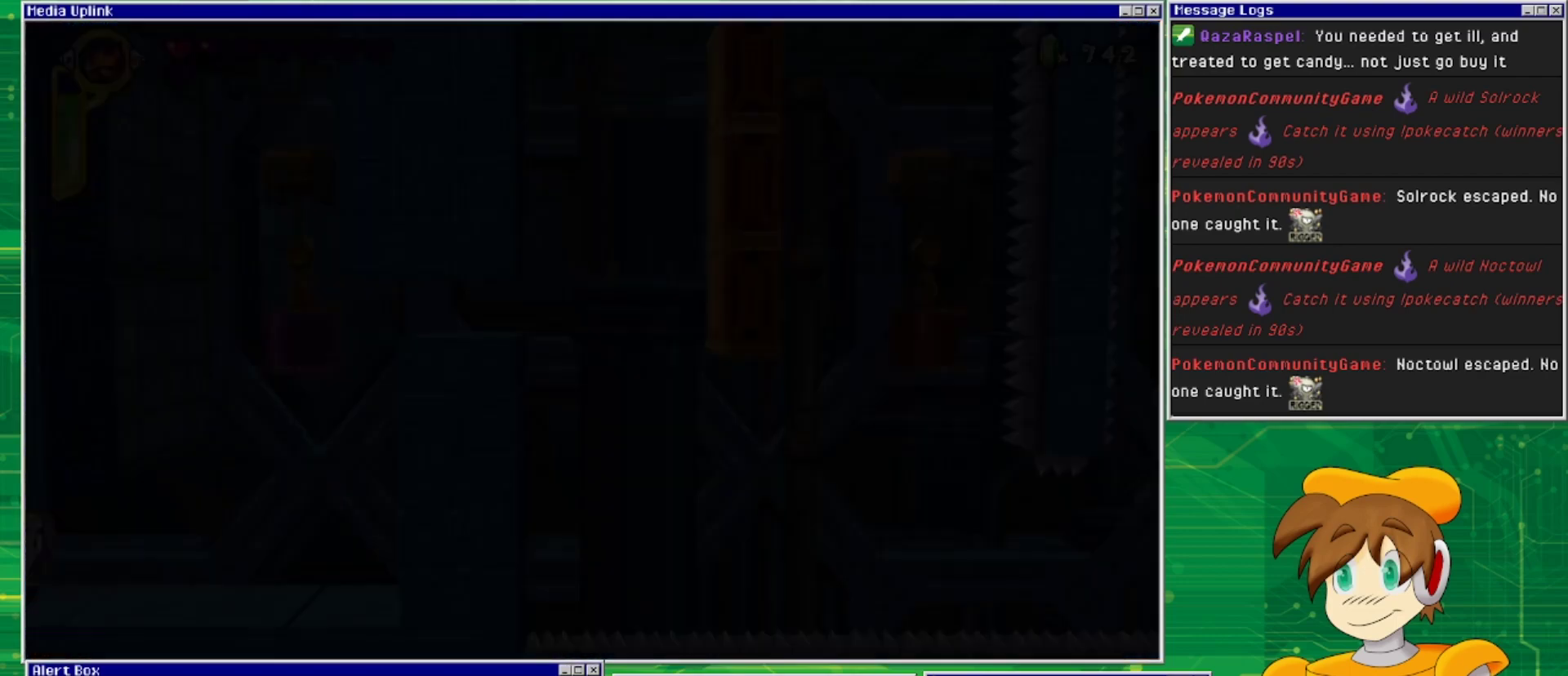
{"buttons": ["DPAD_RIGHT"], "events": [[467, "DPAD_RIGHT", "down"]]}
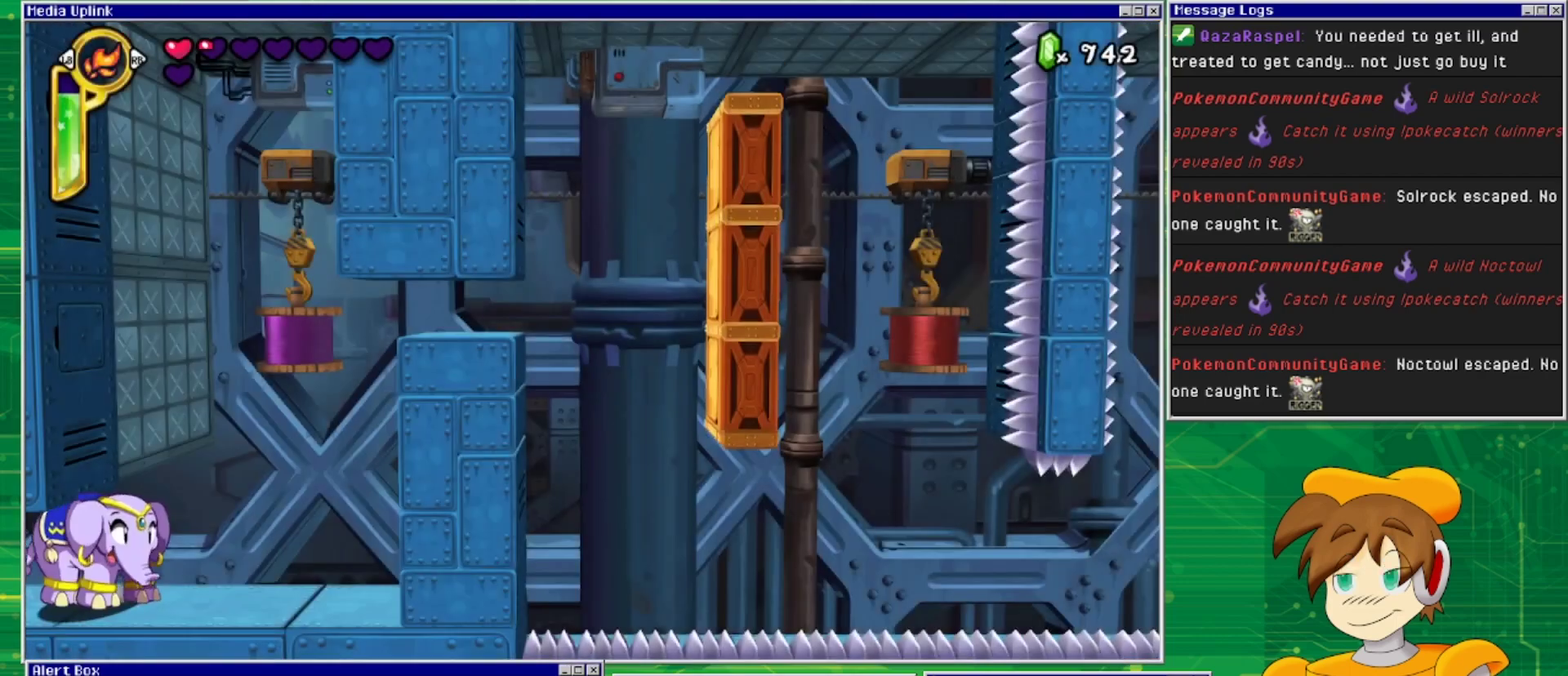
{"buttons": ["DPAD_RIGHT"], "events": []}
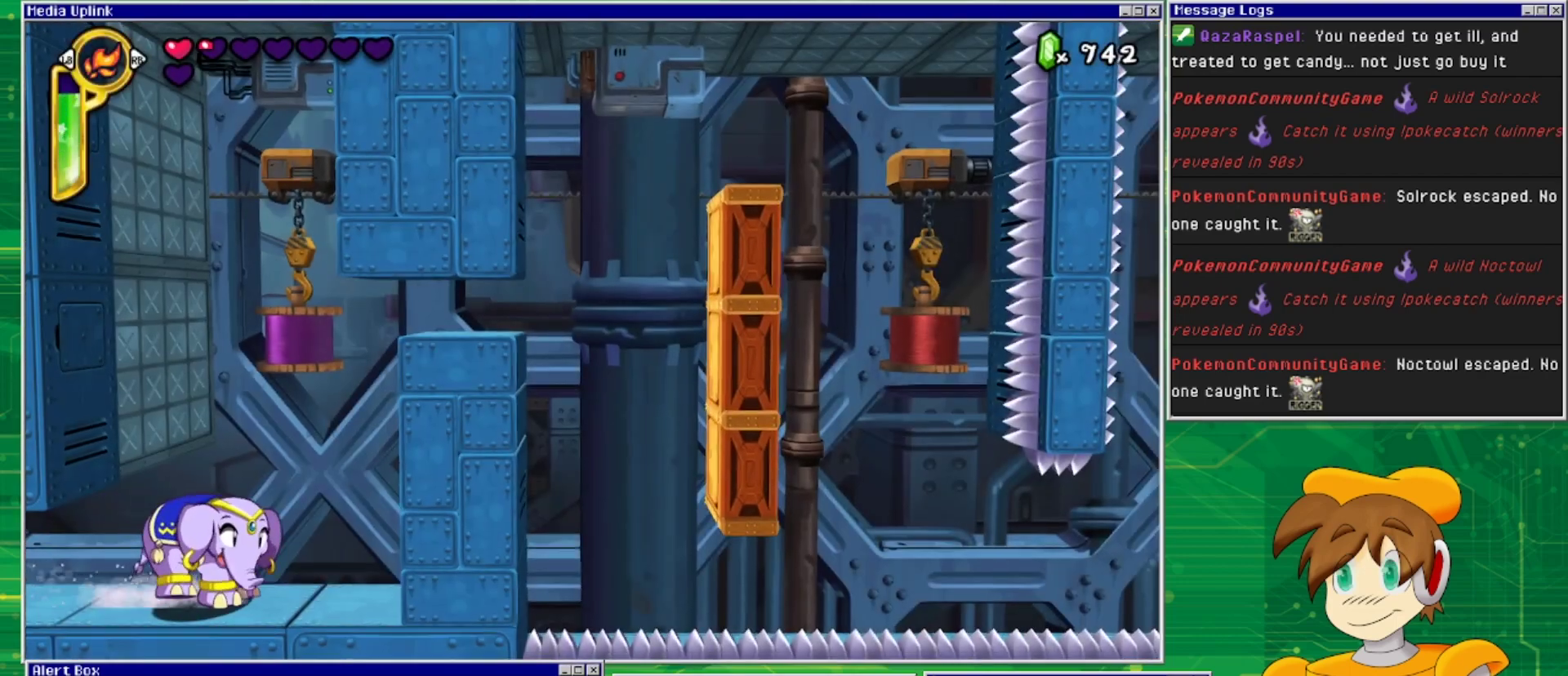
{"buttons": ["TRIANGLE"], "events": [[400, "DPAD_RIGHT", "up"], [433, "TRIANGLE", "down"]]}
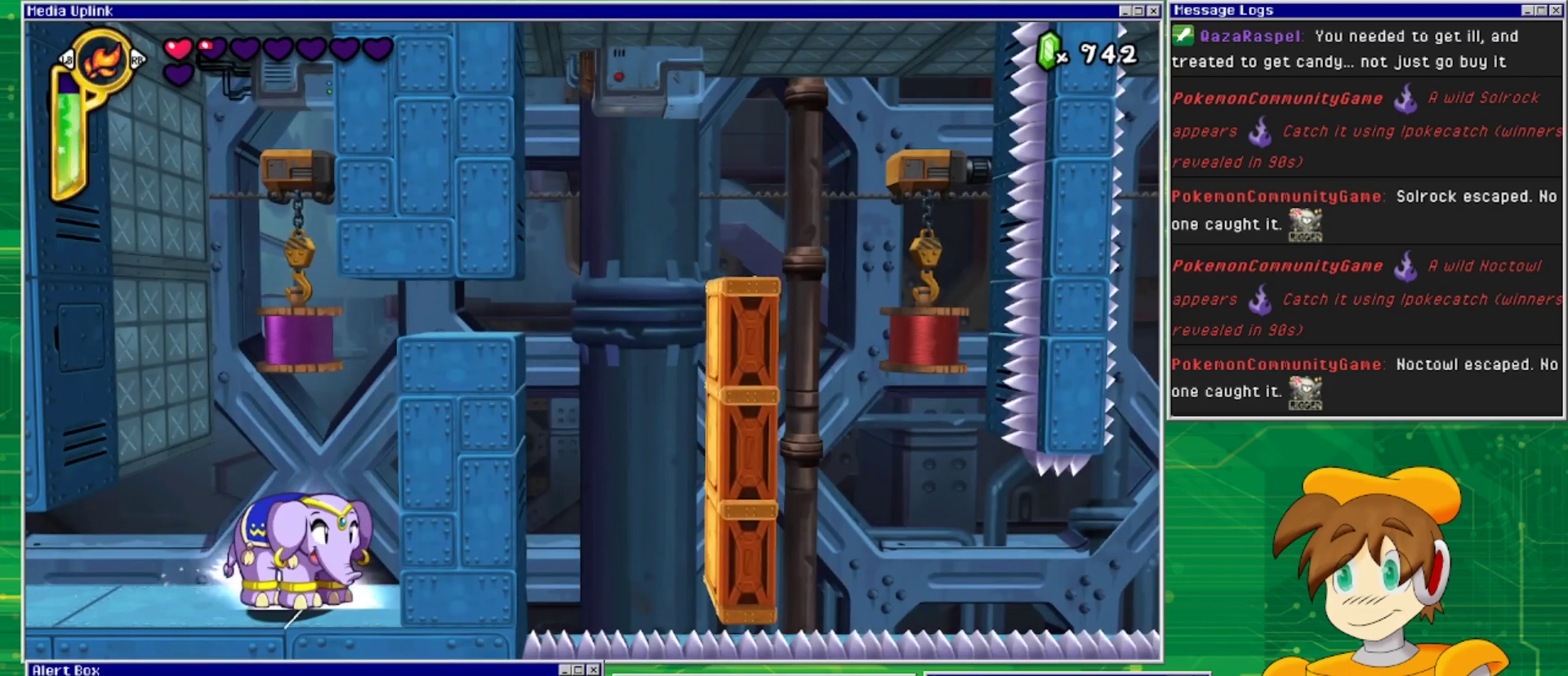
{"buttons": ["TRIANGLE"], "events": [[67, "TRIANGLE", "up"], [367, "TRIANGLE", "down"]]}
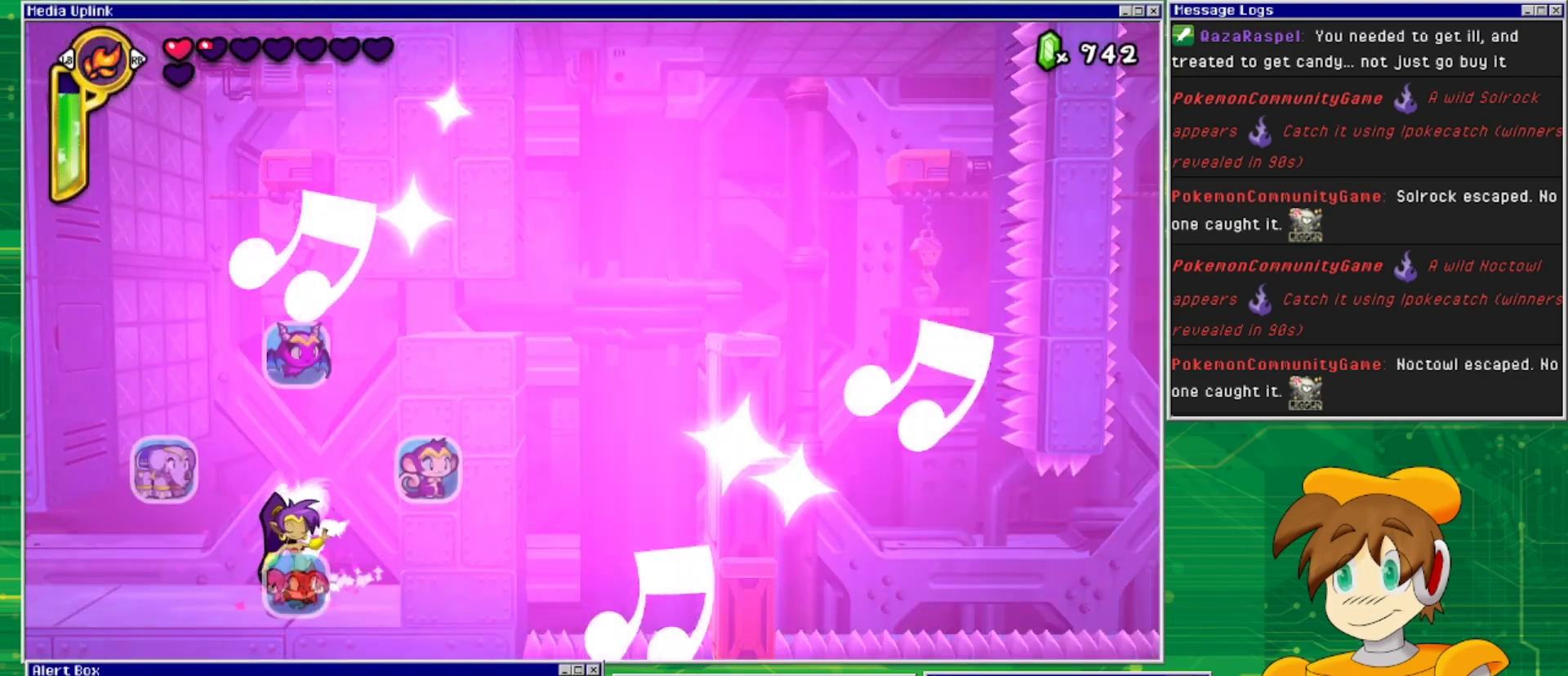
{"buttons": [], "events": [[33, "TRIANGLE", "up"], [167, "DPAD_RIGHT", "down"], [367, "DPAD_RIGHT", "up"]]}
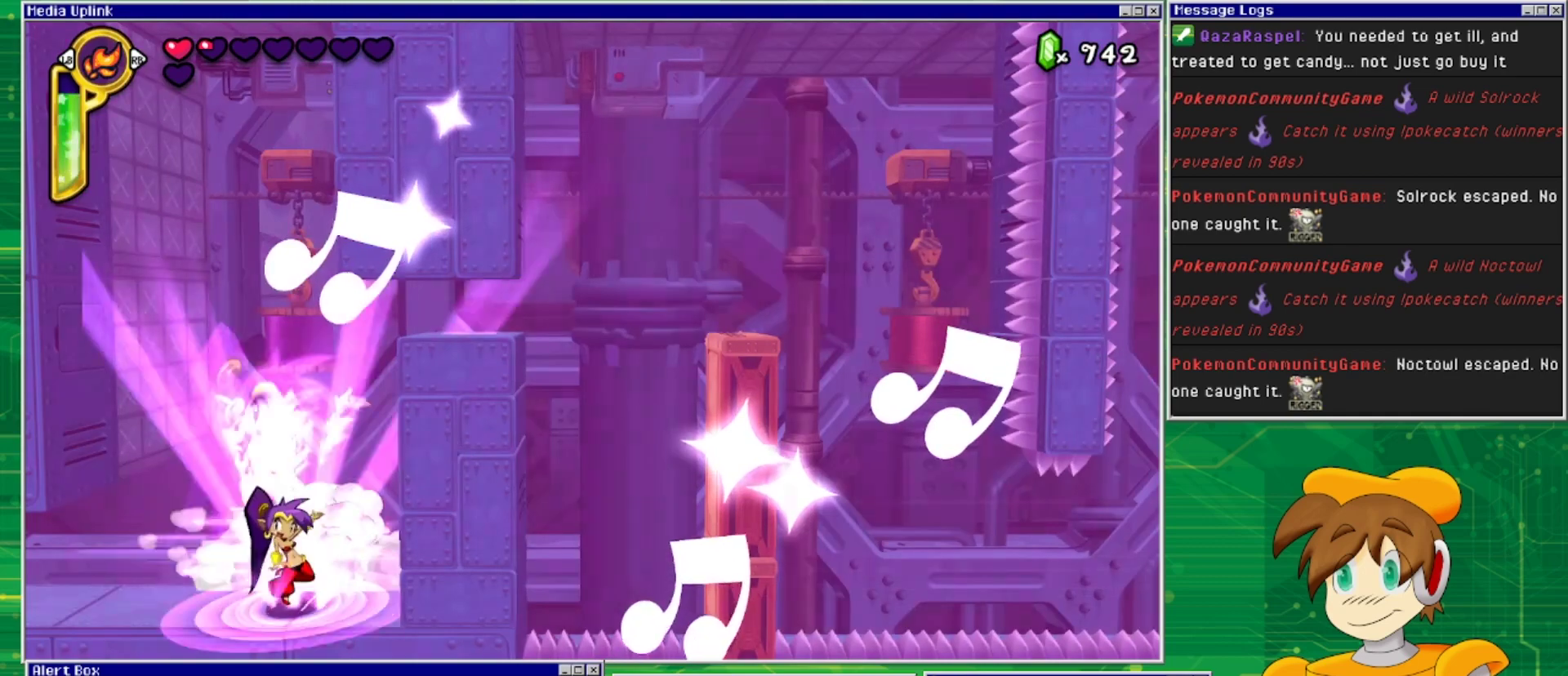
{"buttons": [], "events": []}
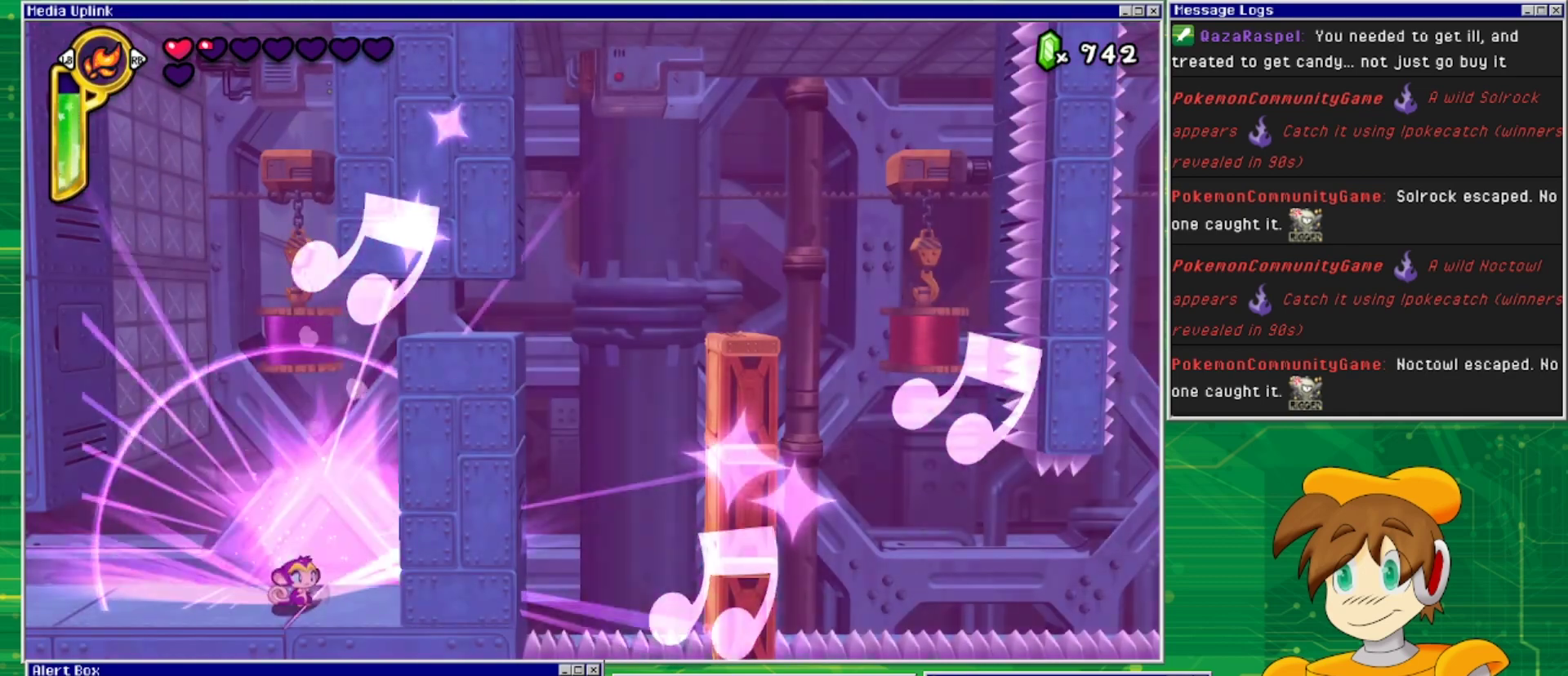
{"buttons": ["CROSS", "DPAD_RIGHT"], "events": [[133, "CROSS", "down"], [233, "DPAD_RIGHT", "down"]]}
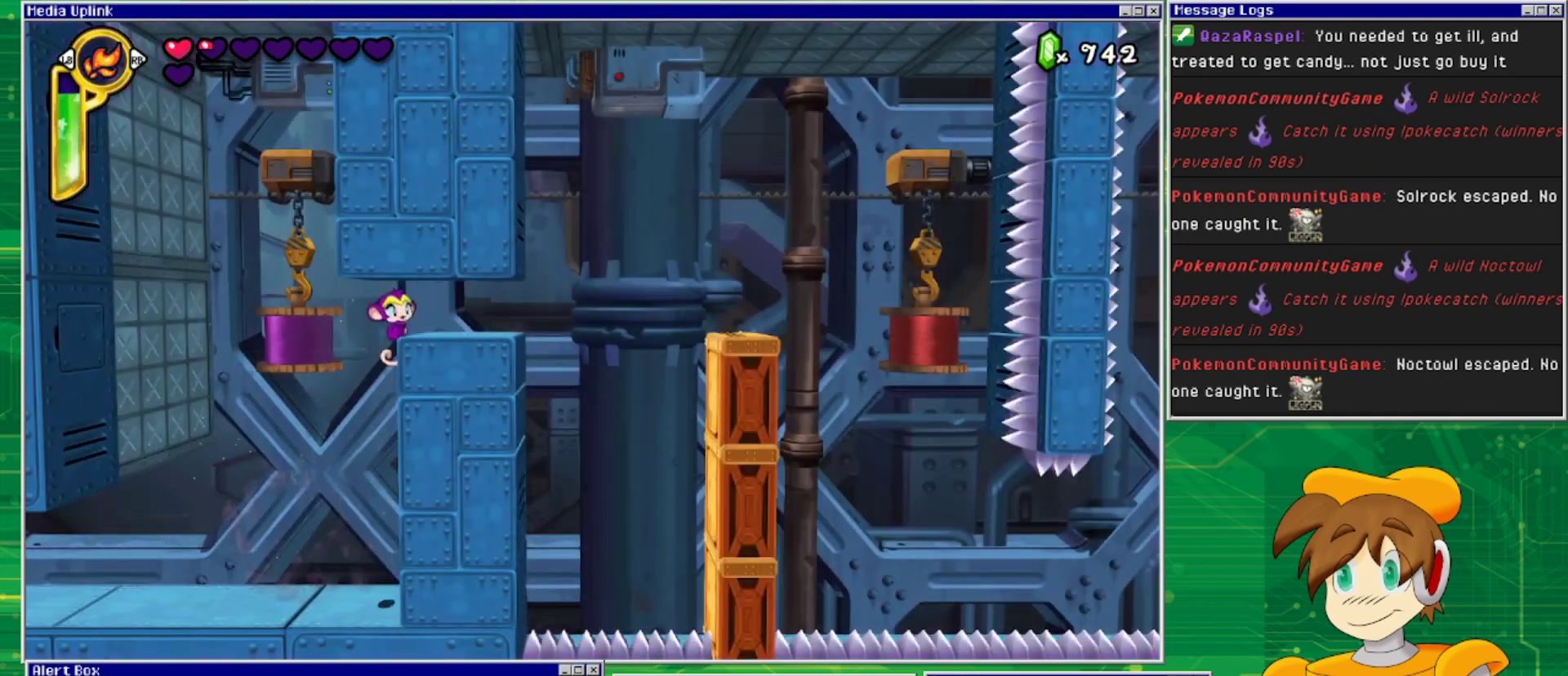
{"buttons": ["DPAD_RIGHT"], "events": [[133, "CROSS", "up"], [333, "CROSS", "down"], [467, "CROSS", "up"]]}
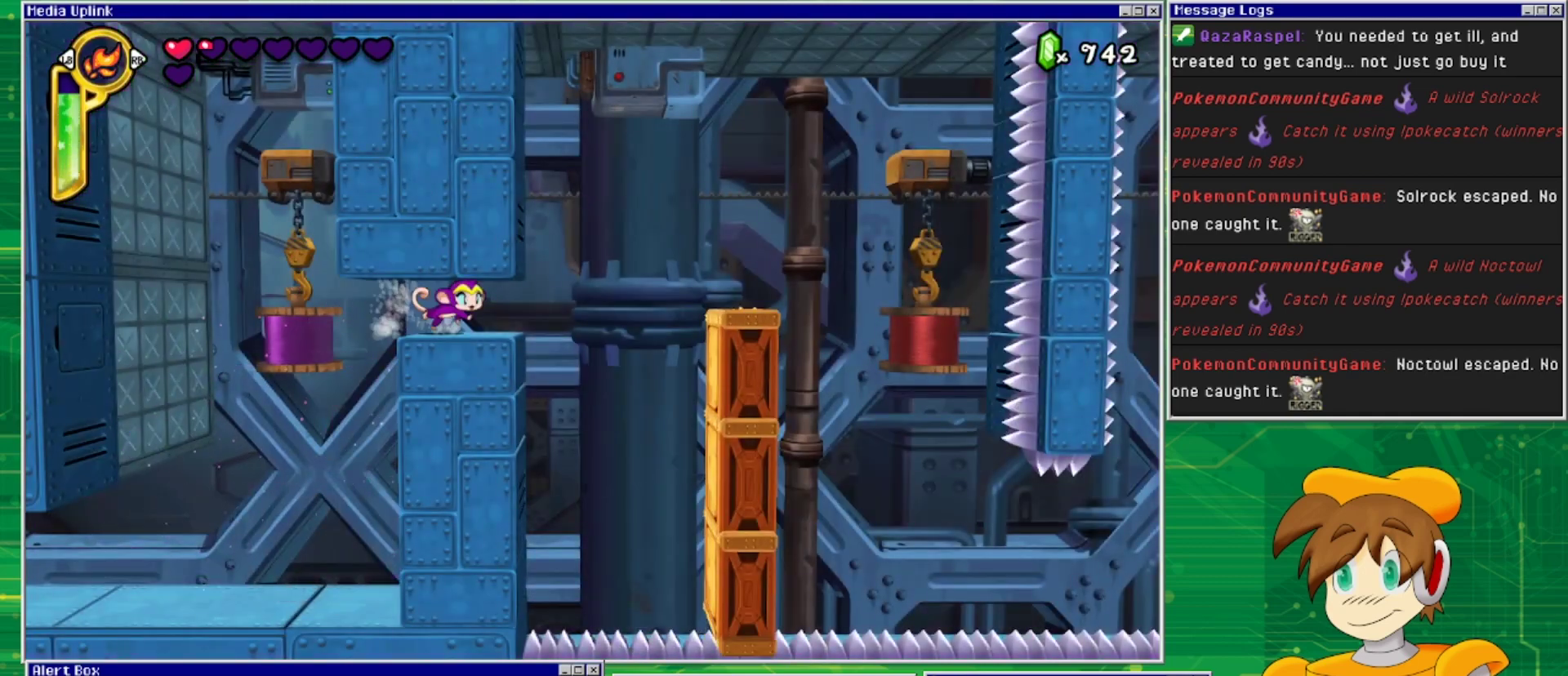
{"buttons": ["CROSS", "DPAD_RIGHT"], "events": [[300, "CROSS", "down"]]}
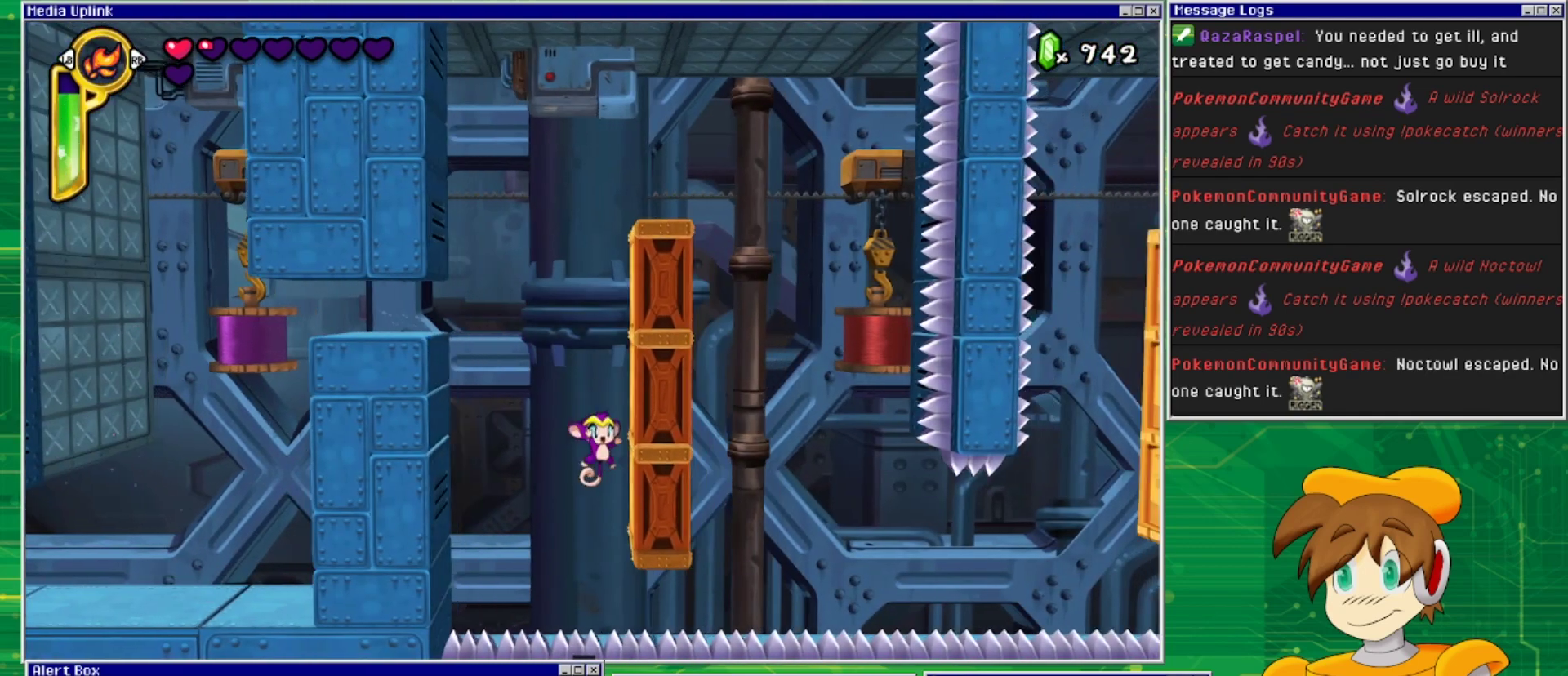
{"buttons": ["DPAD_RIGHT"], "events": [[67, "CROSS", "up"], [167, "CROSS", "down"], [467, "CROSS", "up"]]}
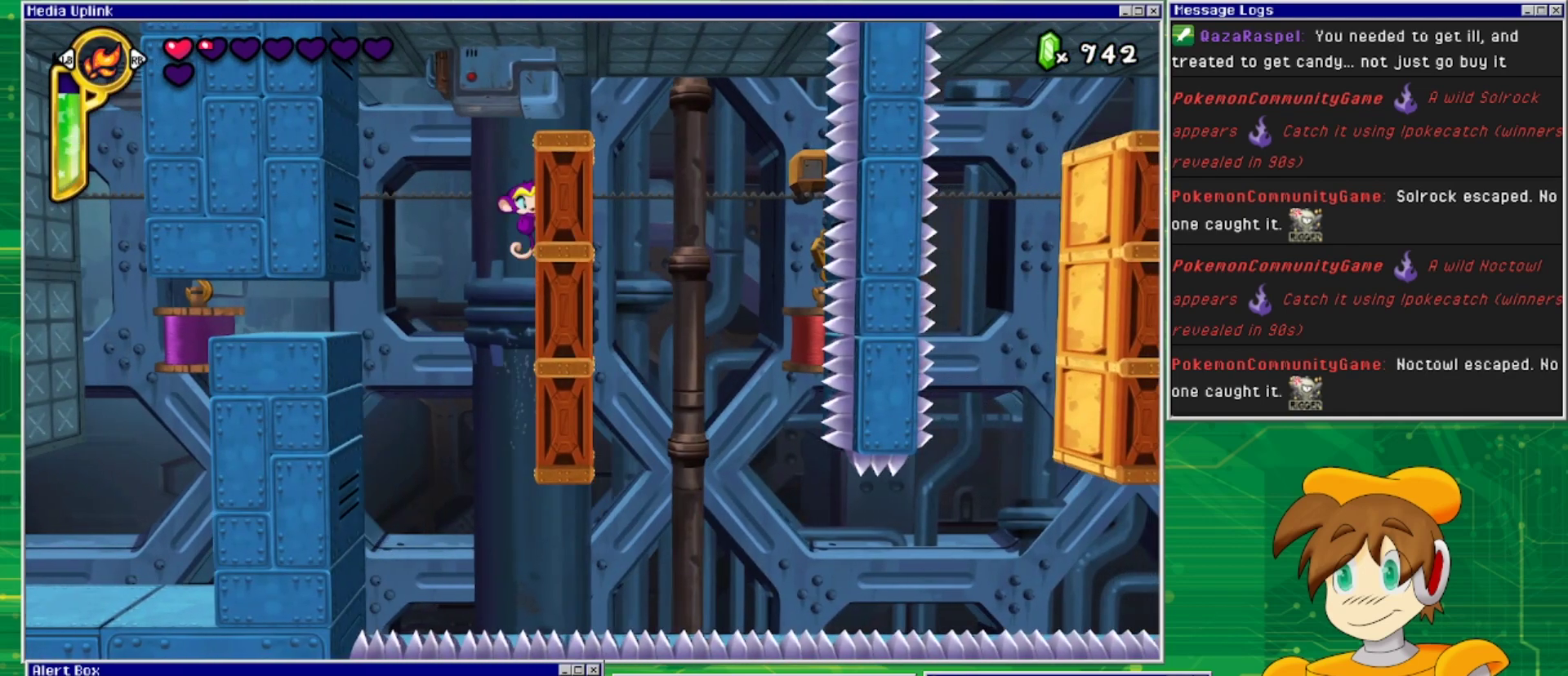
{"buttons": ["DPAD_RIGHT"], "events": []}
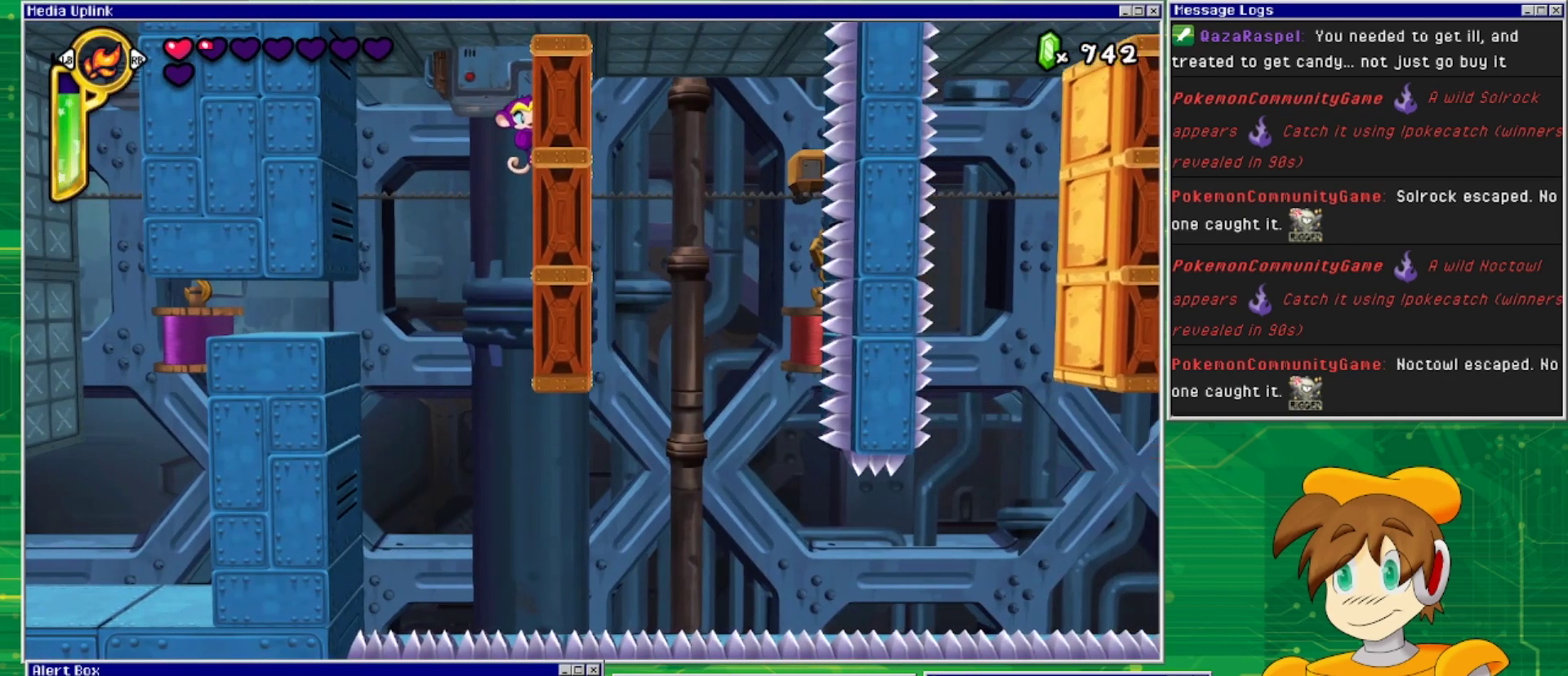
{"buttons": ["DPAD_RIGHT"], "events": []}